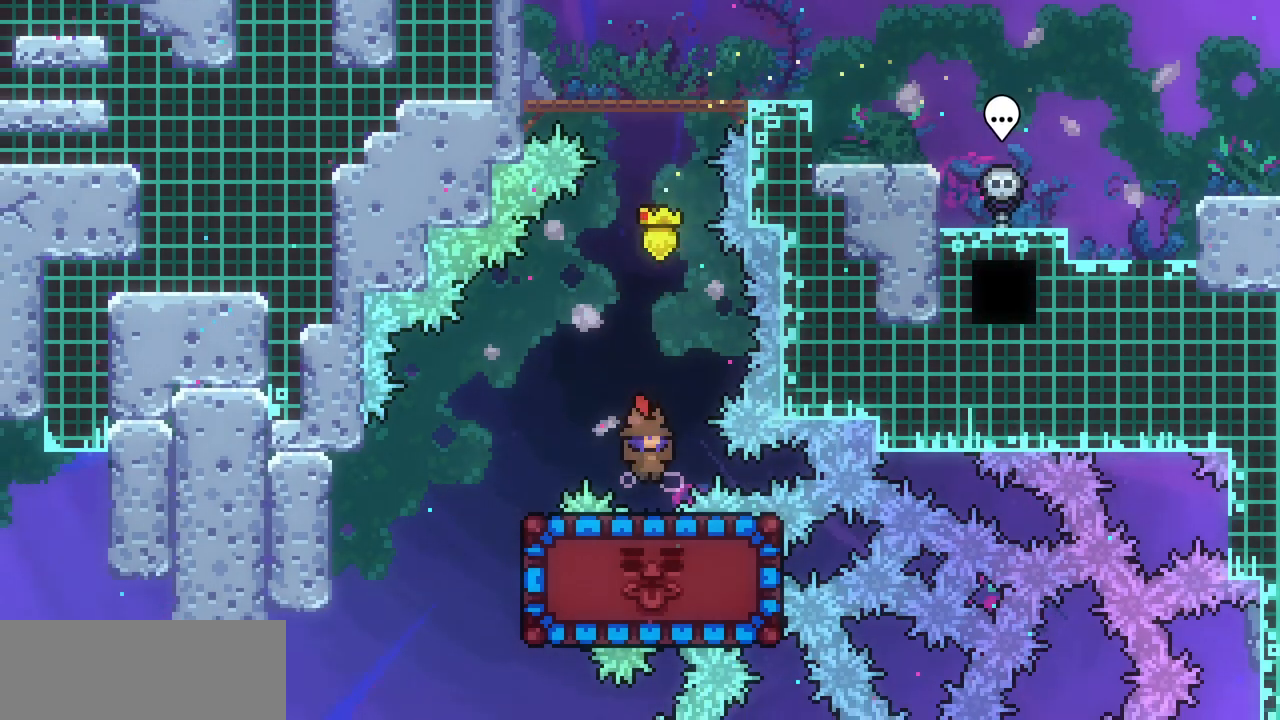
Gameplay with keyboard; each line is a JSON object with the keys held at the frame after it. "events" lists presses ("down") and releases ("up") of "c", "down", "escape", "left", "return", "right", "shift", "up", "x" and "z" between this image and that frame as [ms after this image, input, new state], when the widget could be followed in between. No other keys are recorded. Mouse input is not recorded.
{"keys": ["left", "z"], "events": [[167, "z", "down"], [267, "left", "down"]]}
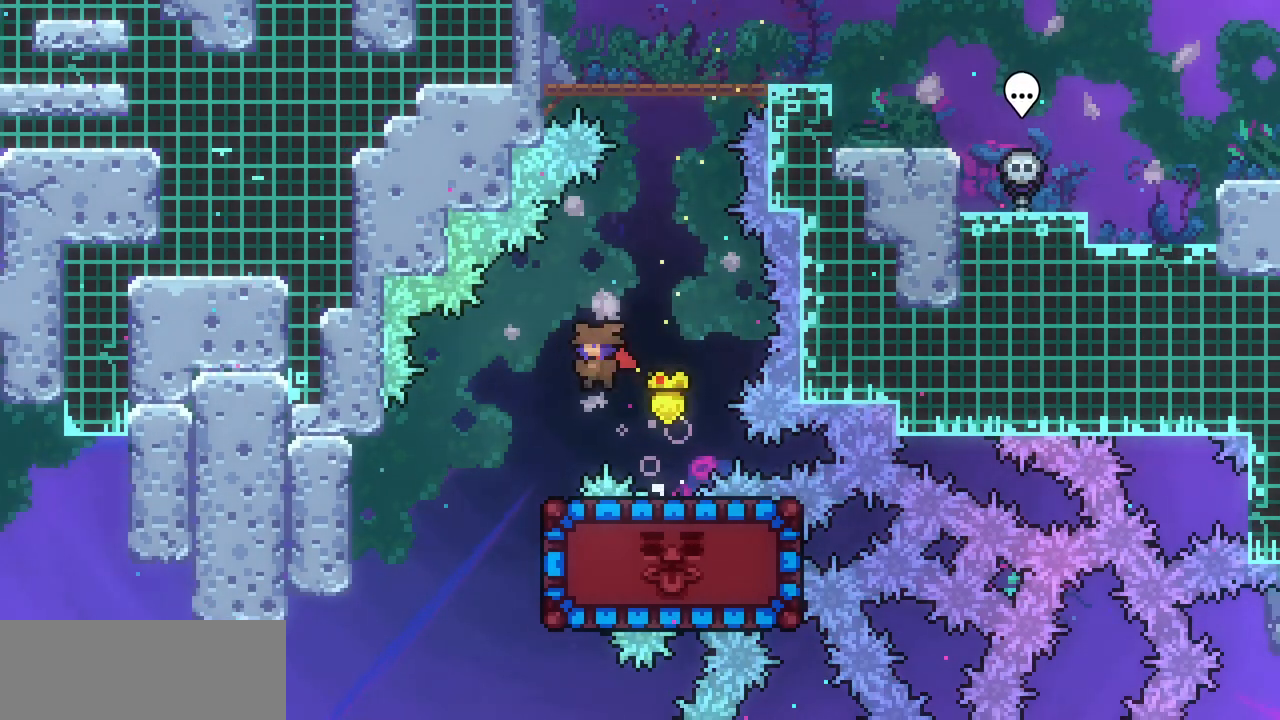
{"keys": ["c", "right"], "events": [[233, "z", "up"], [300, "left", "up"], [300, "right", "down"], [367, "c", "down"]]}
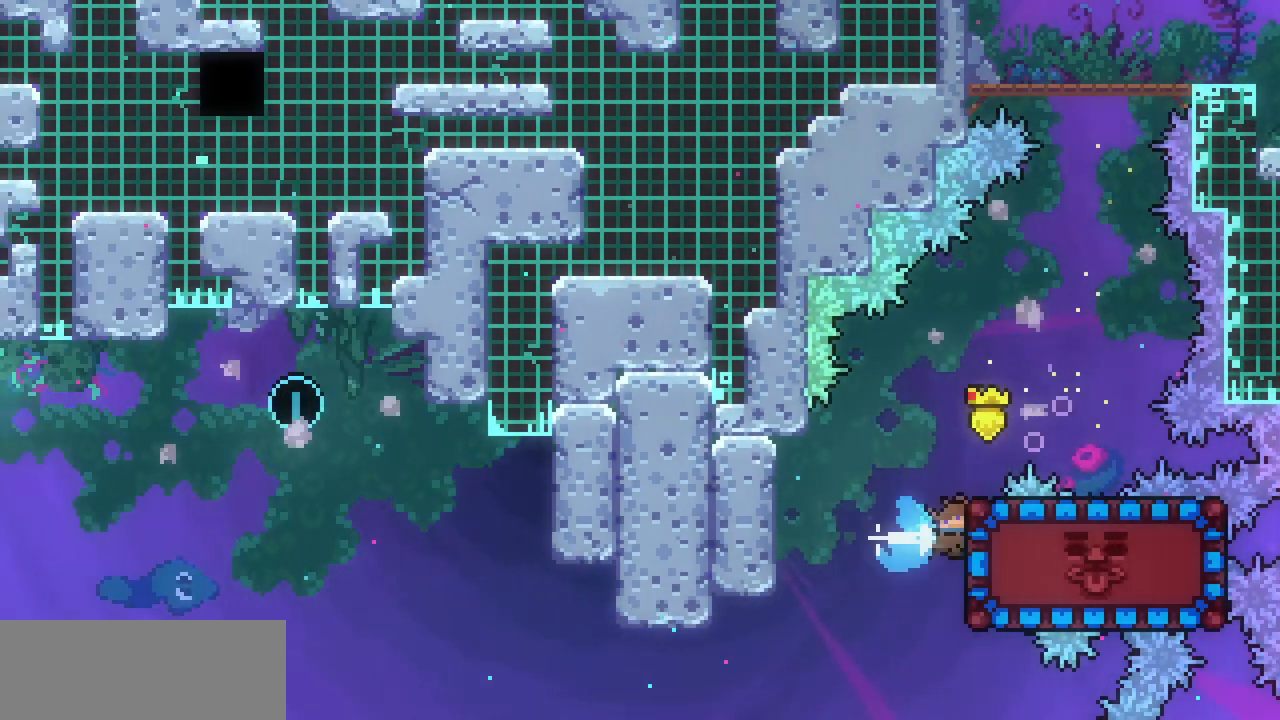
{"keys": [], "events": [[33, "c", "up"], [400, "right", "up"]]}
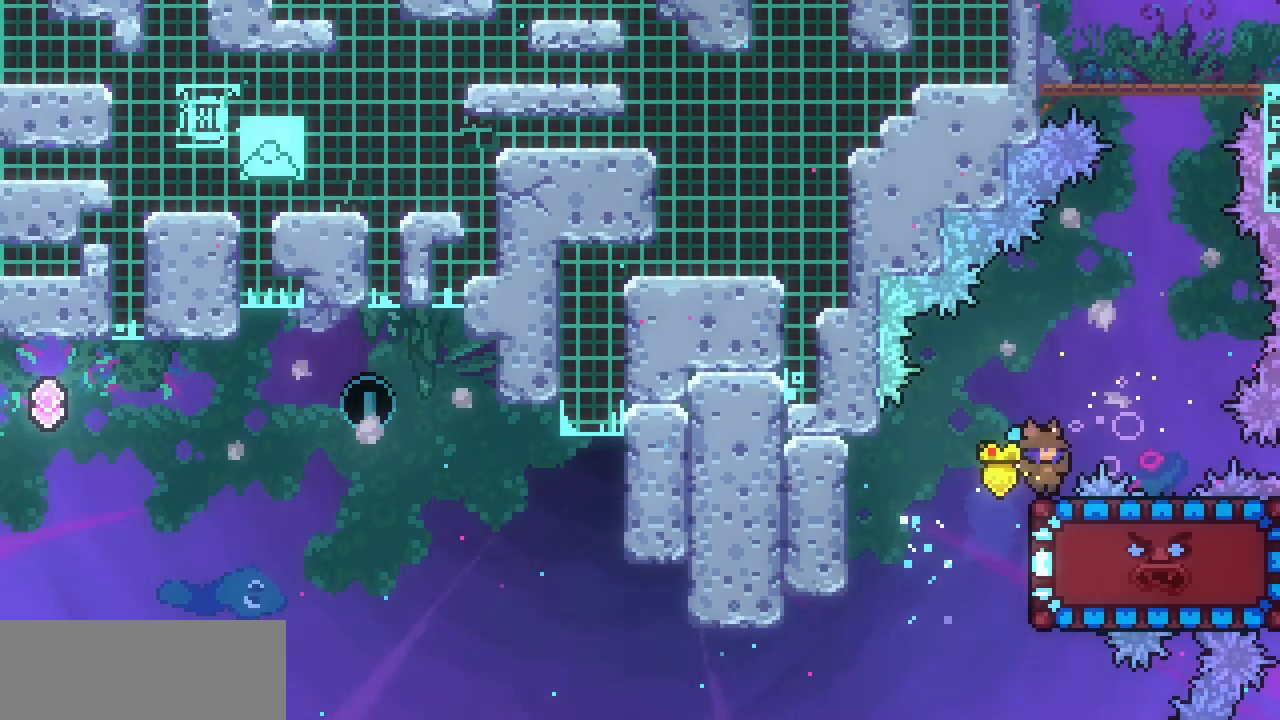
{"keys": ["right"], "events": [[67, "right", "down"]]}
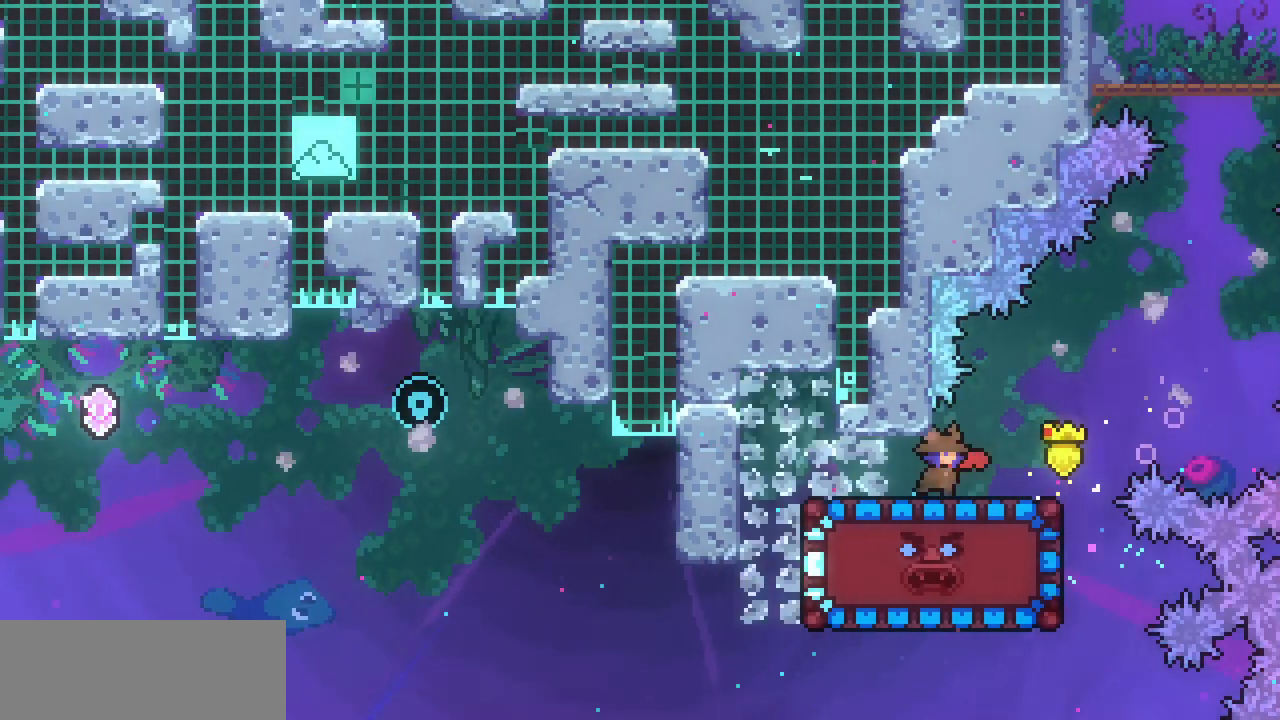
{"keys": [], "events": [[200, "right", "up"]]}
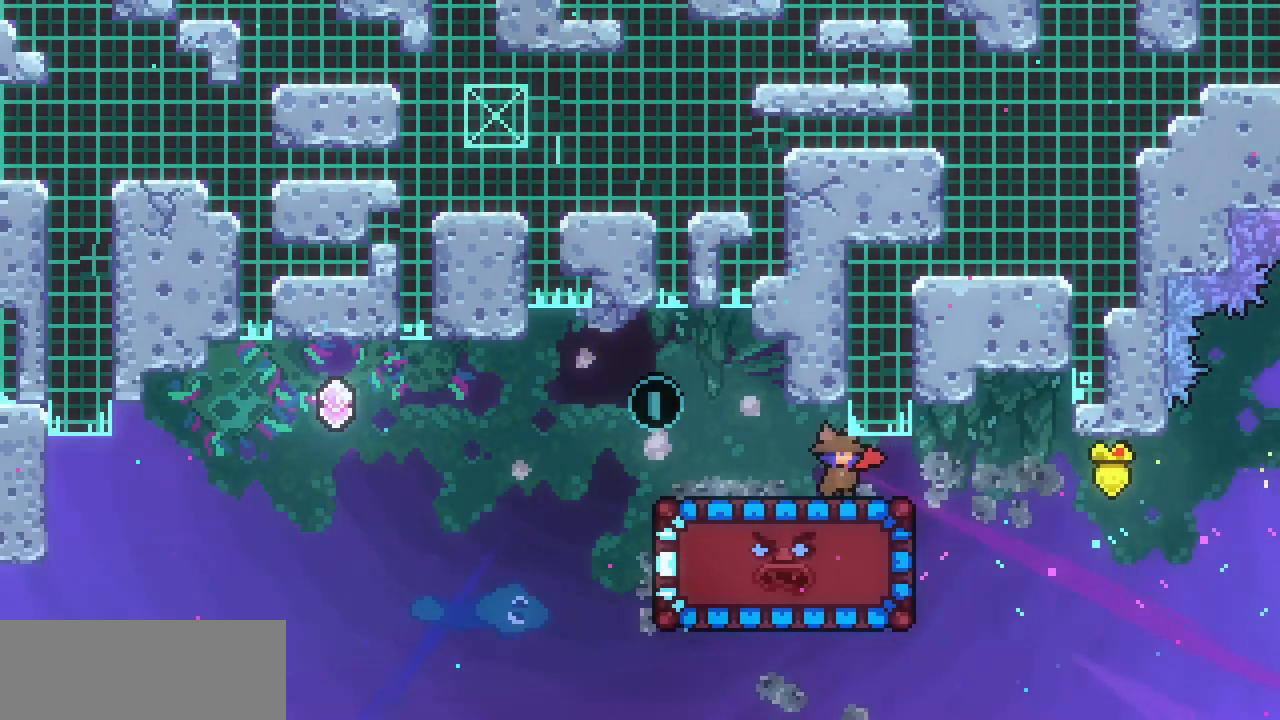
{"keys": ["right"], "events": [[33, "left", "down"], [67, "z", "down"], [267, "z", "up"], [433, "left", "up"], [433, "right", "down"]]}
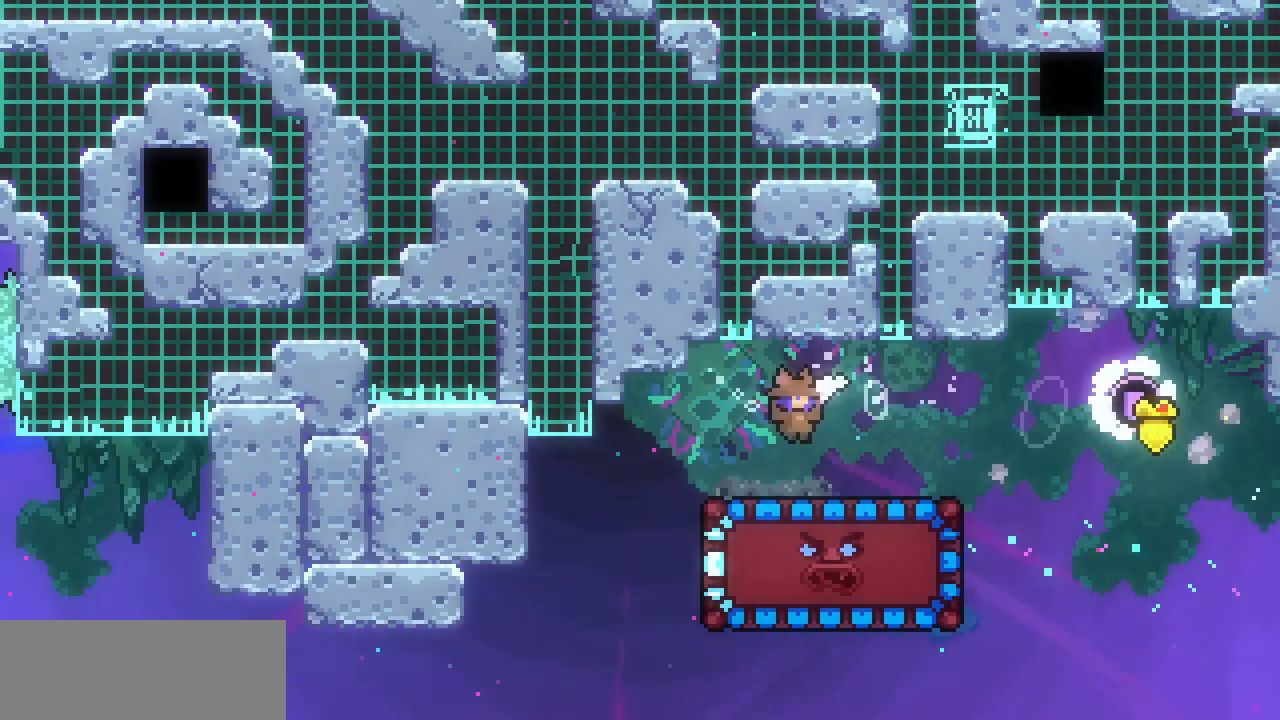
{"keys": ["right"], "events": []}
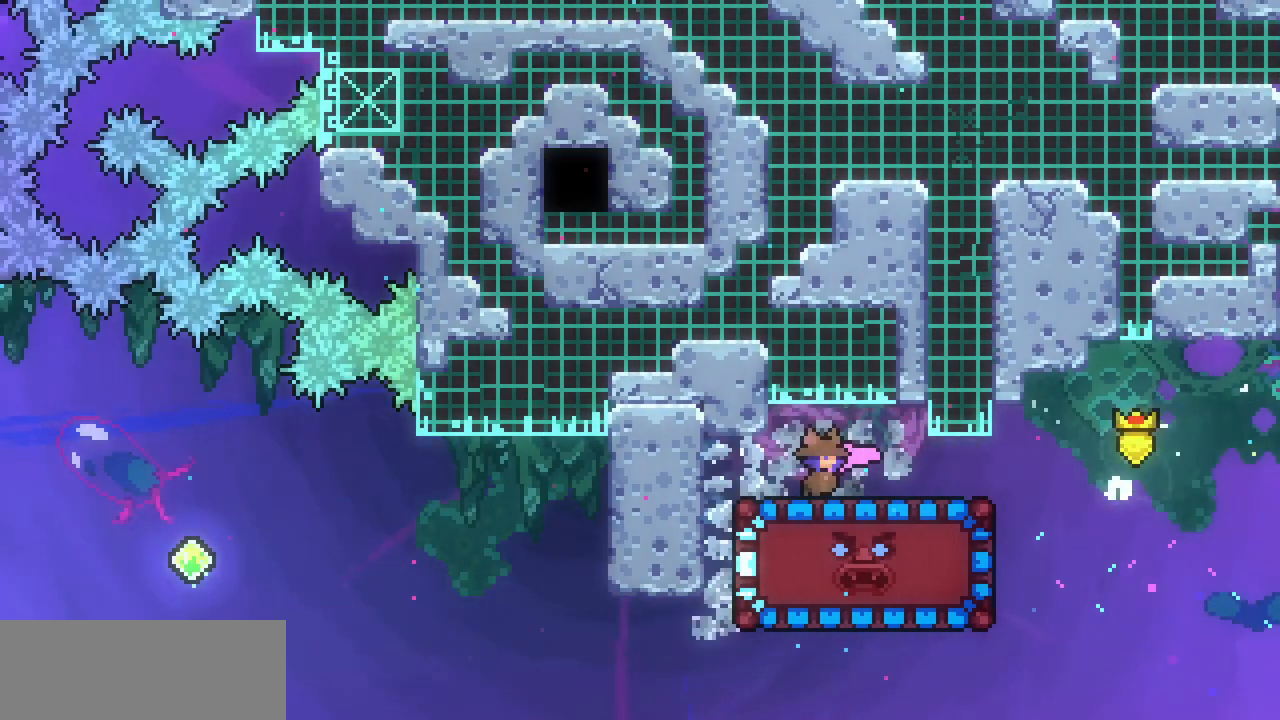
{"keys": [], "events": [[367, "right", "up"]]}
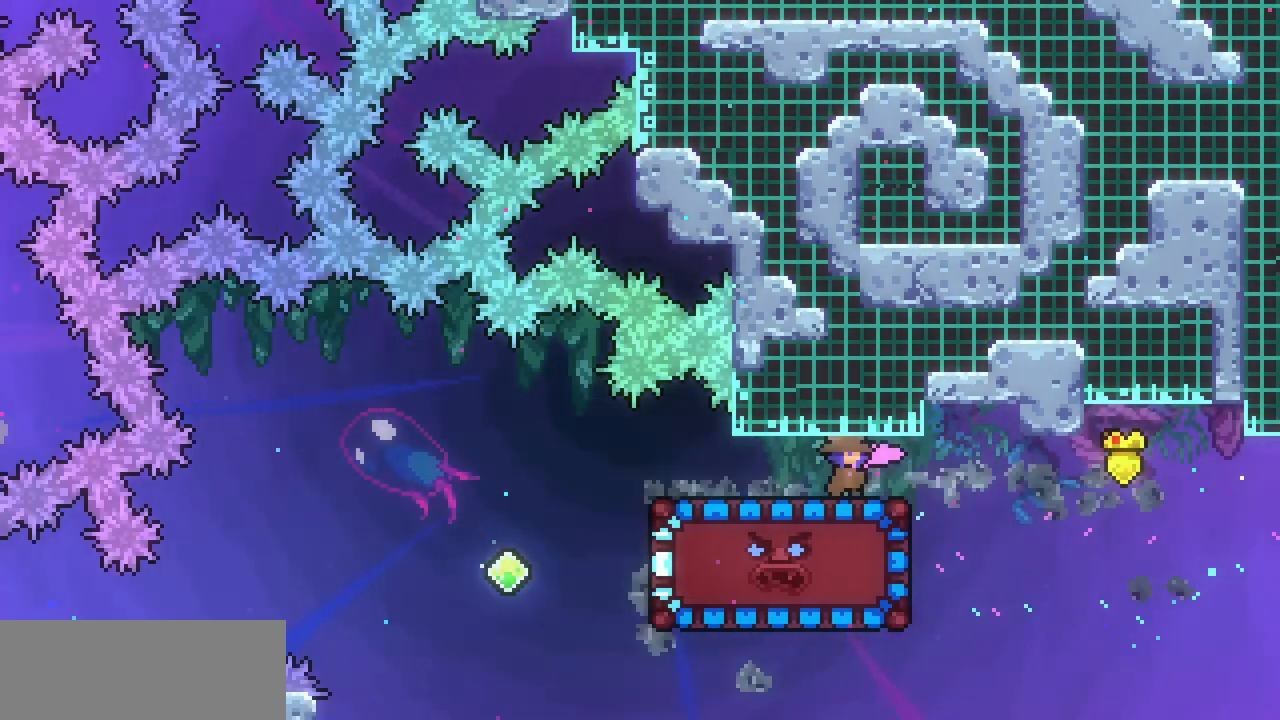
{"keys": [], "events": []}
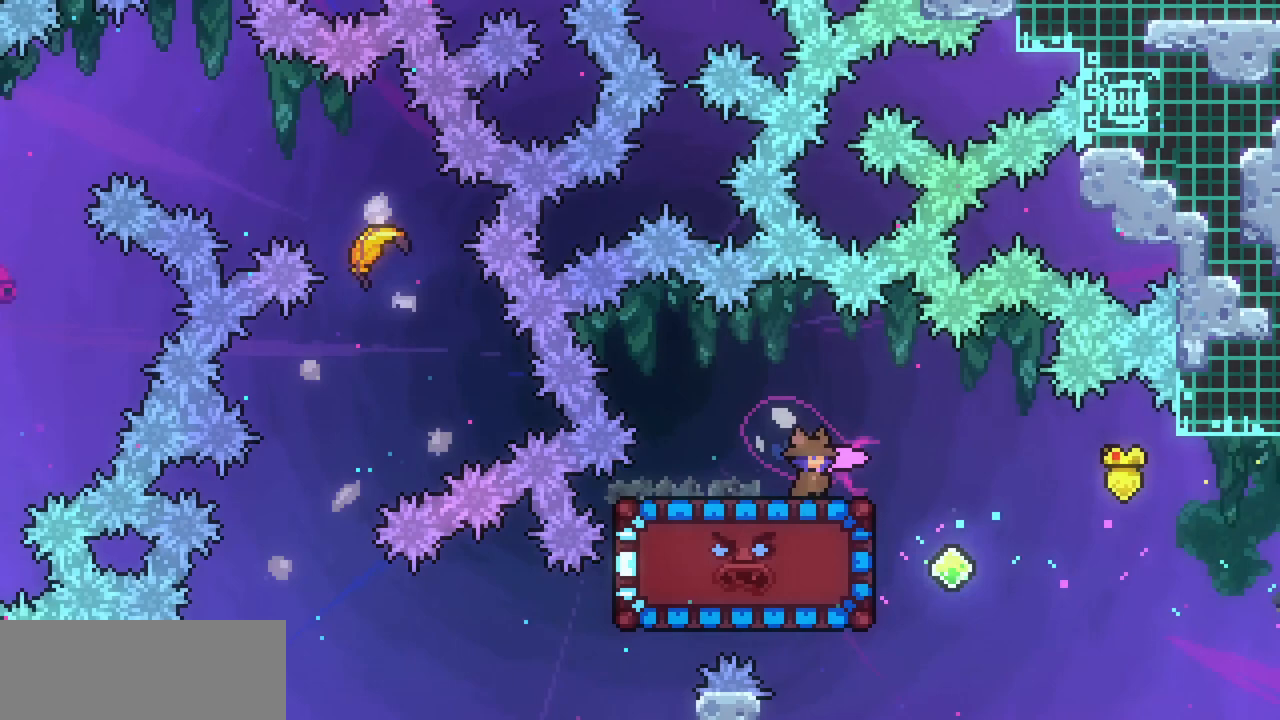
{"keys": ["x", "z"], "events": [[33, "right", "down"], [33, "z", "down"], [367, "right", "up"], [400, "x", "down"]]}
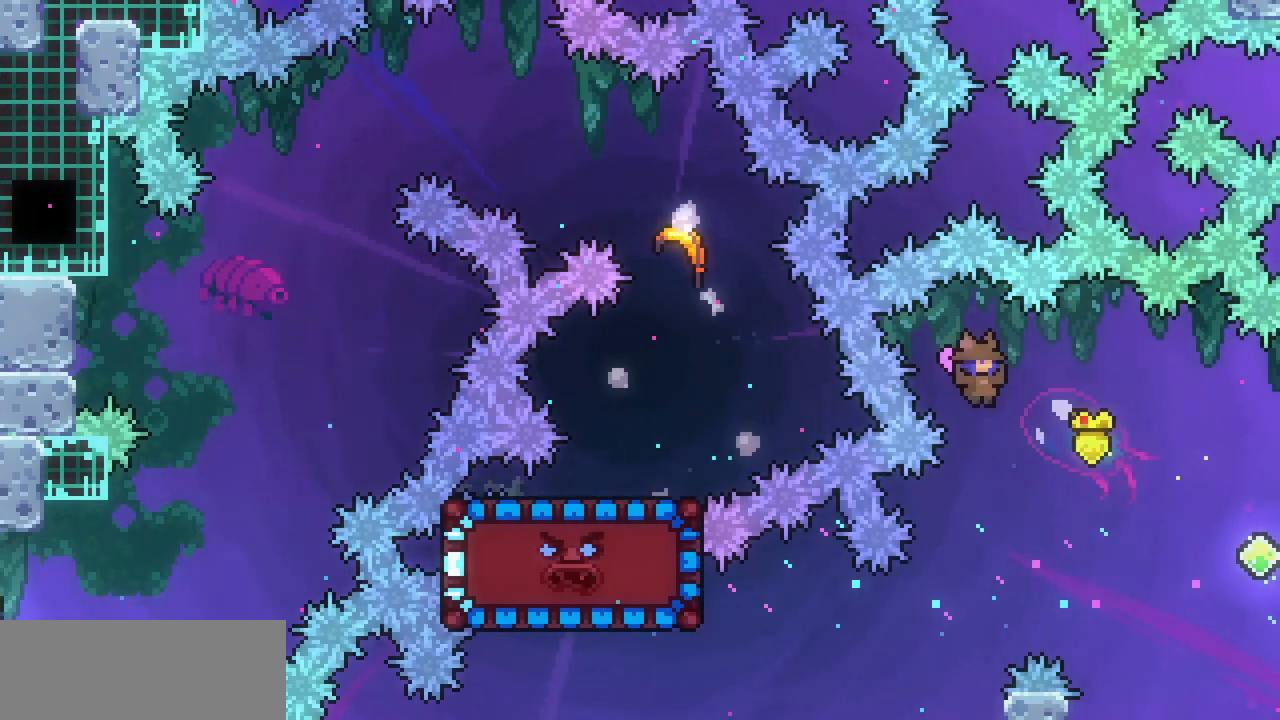
{"keys": ["right", "x", "z"], "events": [[200, "left", "down"], [233, "left", "up"], [433, "right", "down"]]}
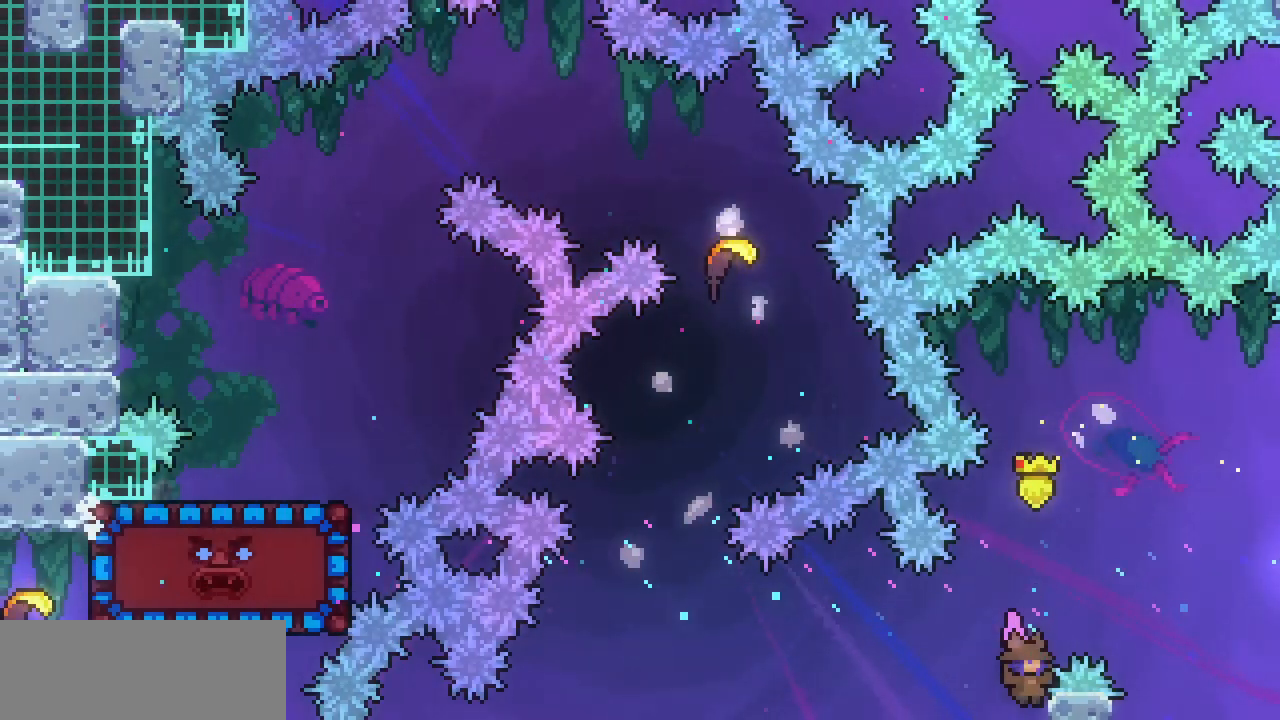
{"keys": ["left", "x"], "events": [[200, "left", "down"], [200, "z", "up"], [267, "right", "up"]]}
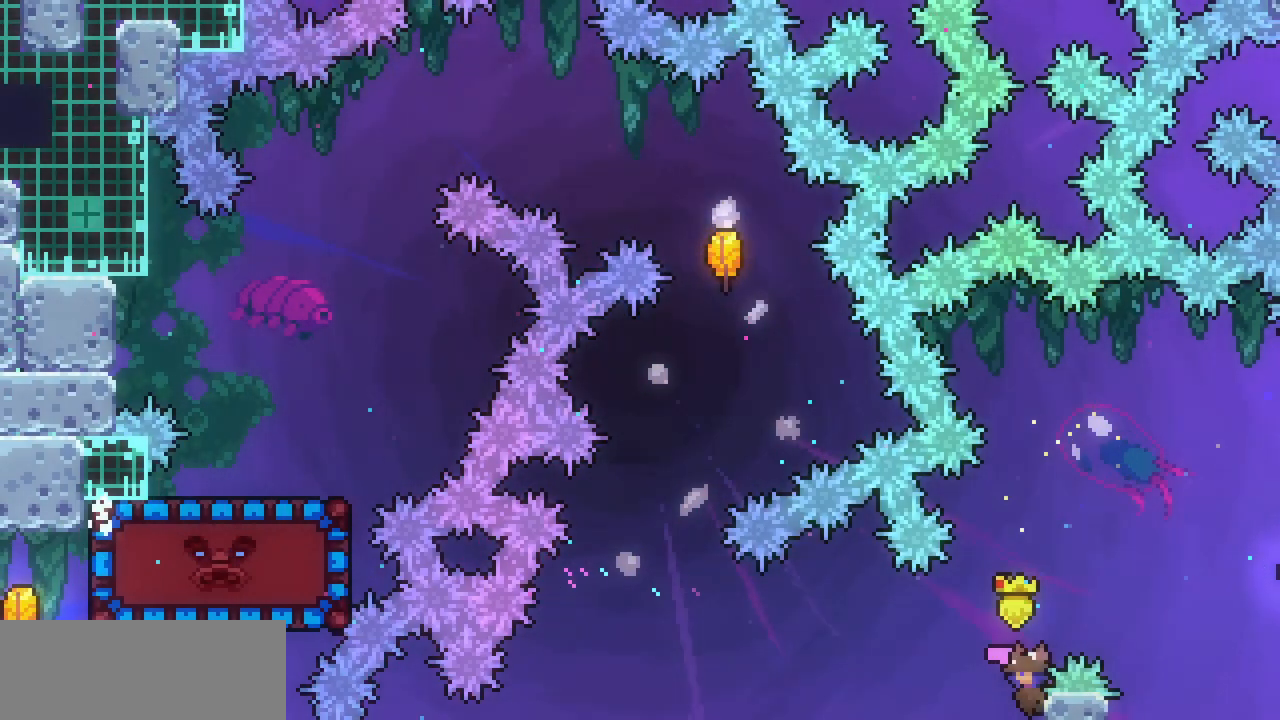
{"keys": ["c", "left", "up"], "events": [[100, "z", "down"], [167, "x", "up"], [167, "z", "up"], [333, "up", "down"], [500, "c", "down"]]}
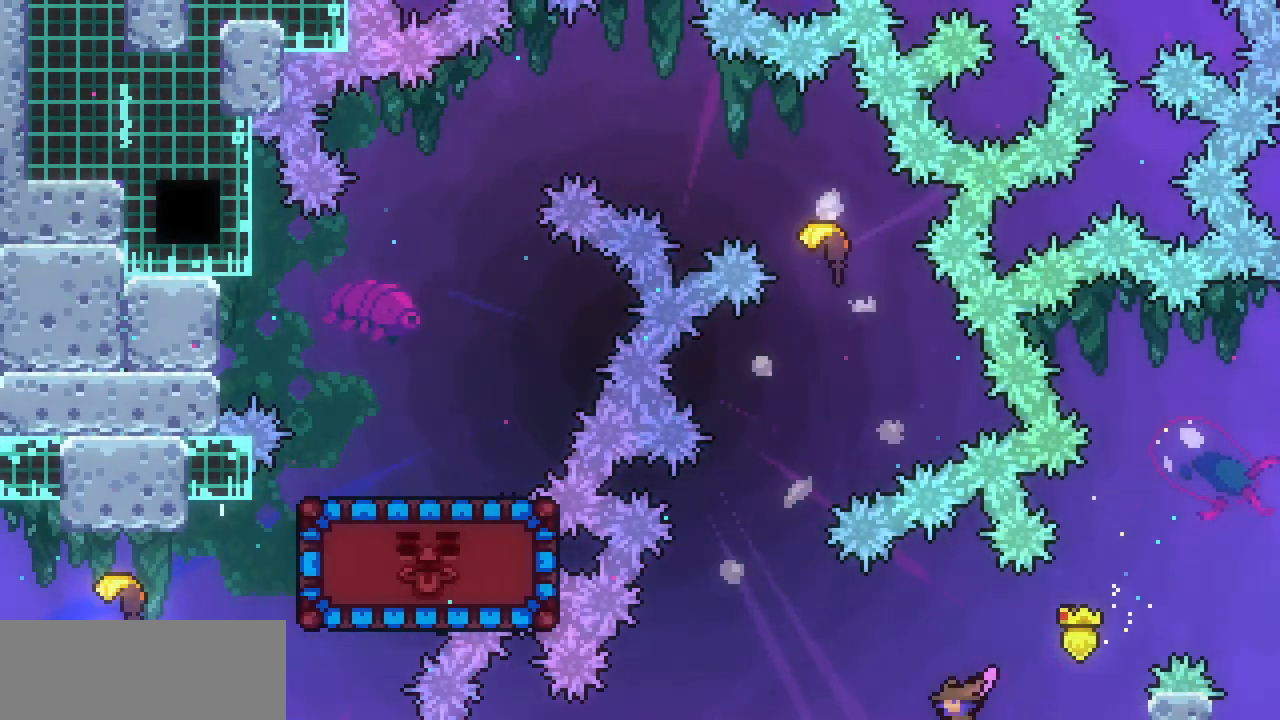
{"keys": ["up"], "events": [[100, "c", "up"], [367, "left", "up"]]}
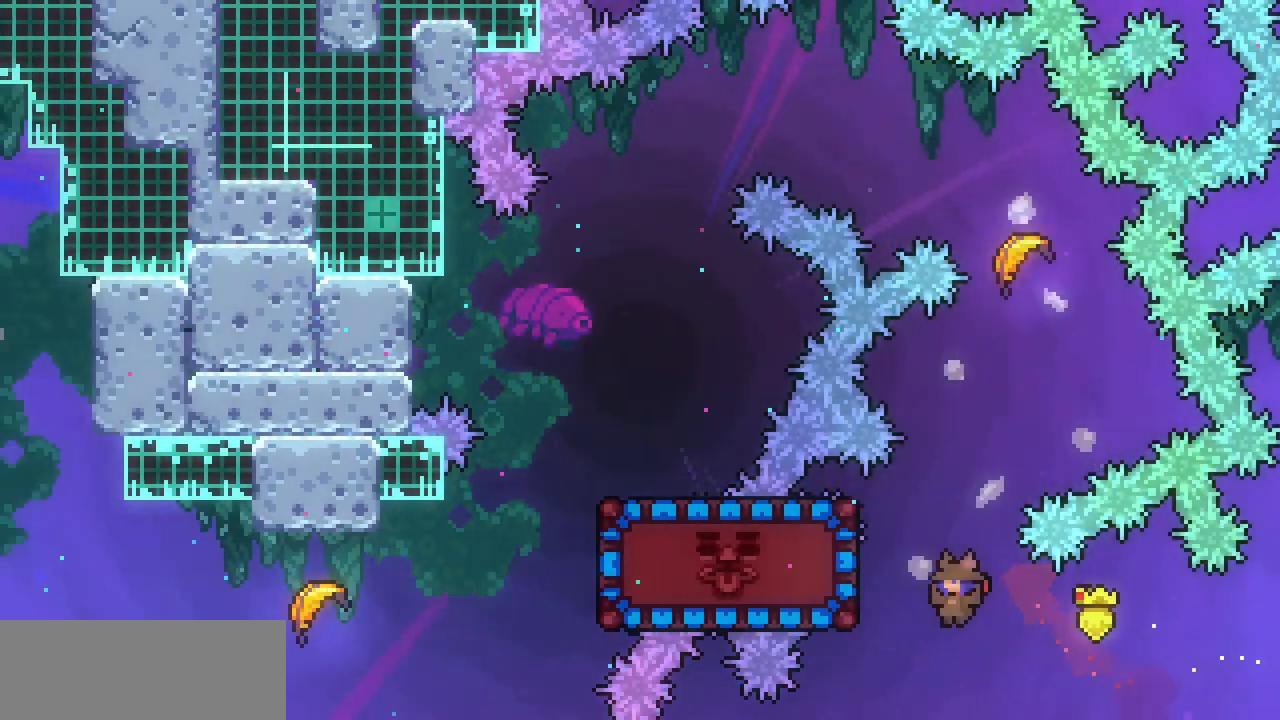
{"keys": [], "events": [[67, "c", "down"], [167, "c", "up"], [300, "up", "up"]]}
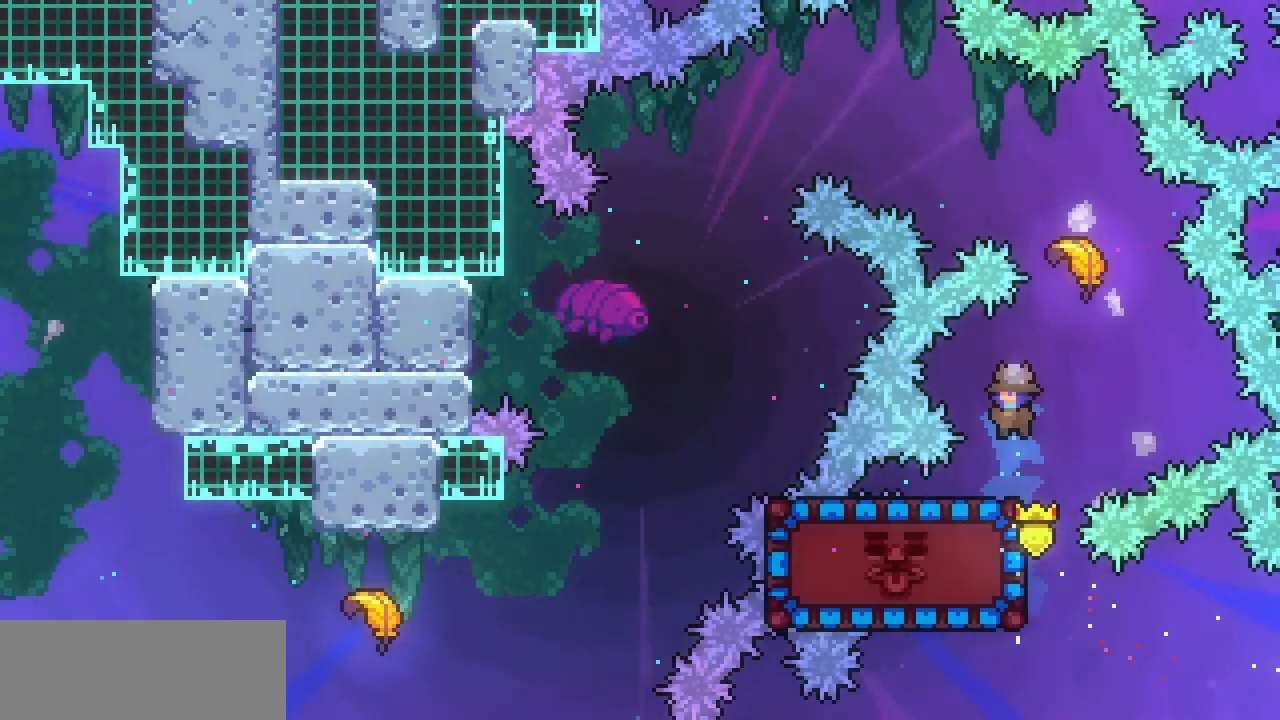
{"keys": ["up"], "events": [[167, "right", "down"], [167, "up", "down"], [167, "z", "down"], [333, "right", "up"], [333, "z", "up"], [367, "c", "down"], [500, "c", "up"]]}
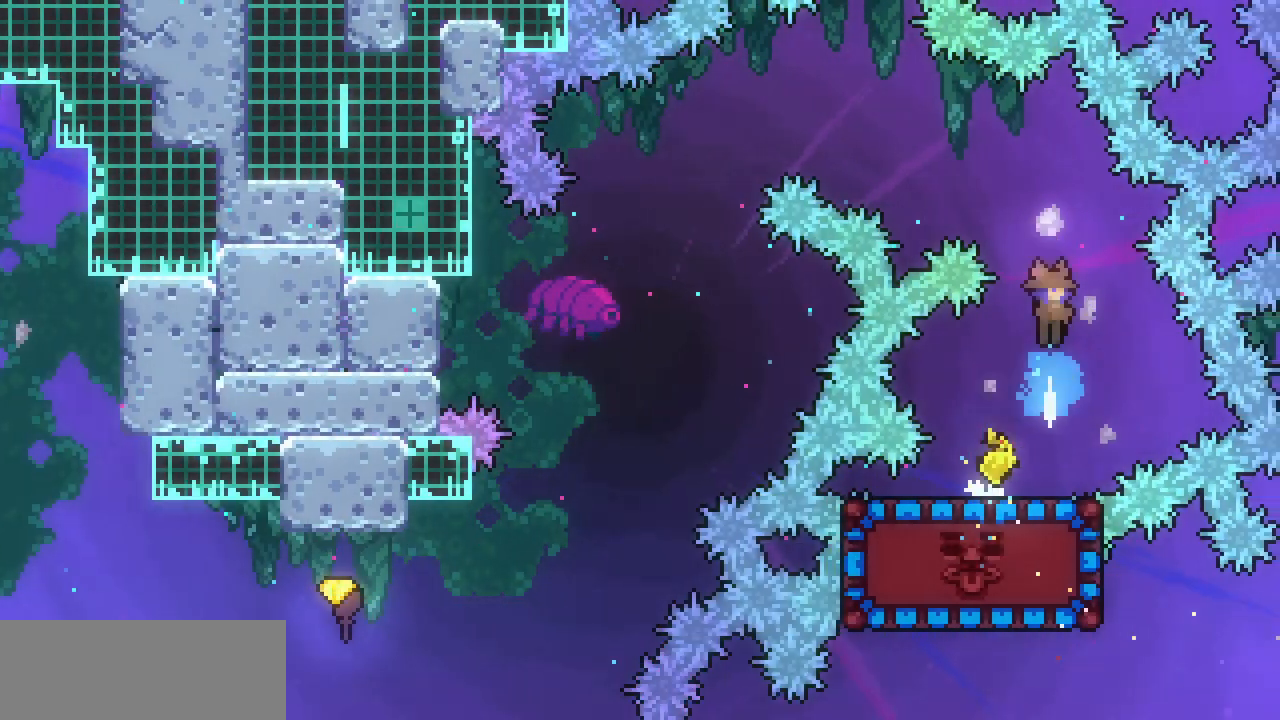
{"keys": ["left", "up"], "events": [[100, "left", "down"]]}
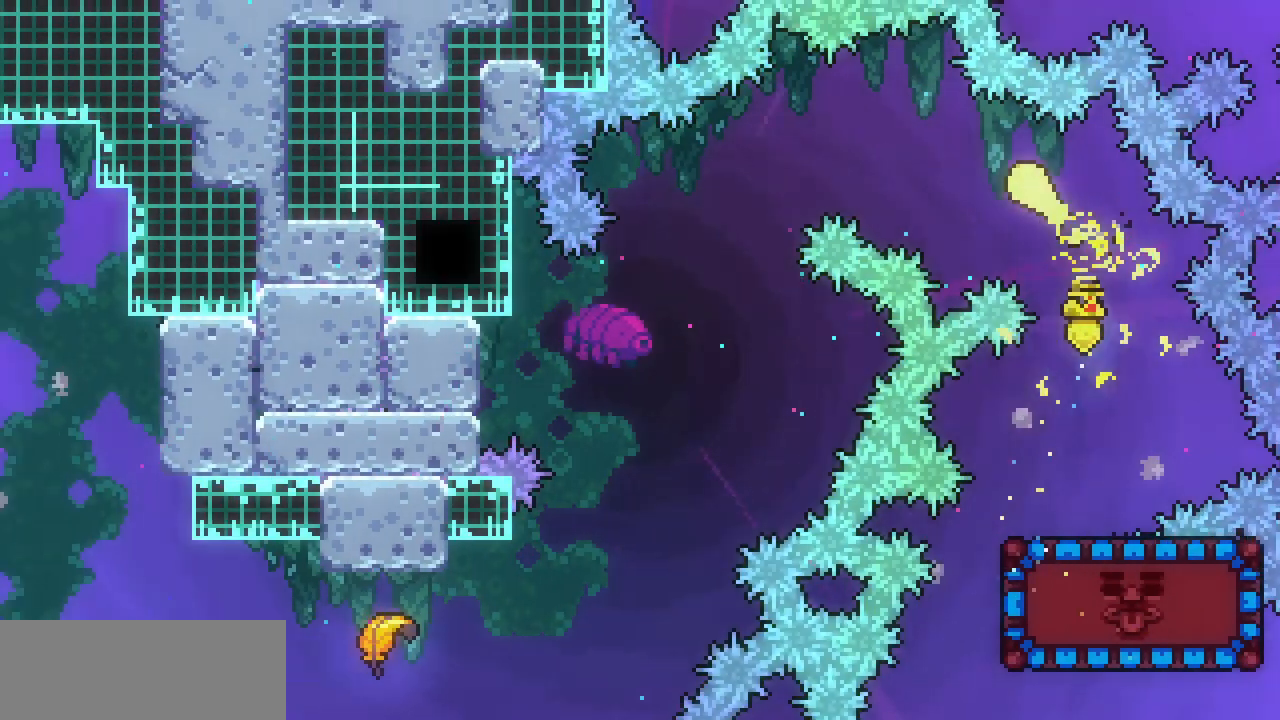
{"keys": ["down", "left"], "events": [[67, "up", "up"], [300, "down", "down"]]}
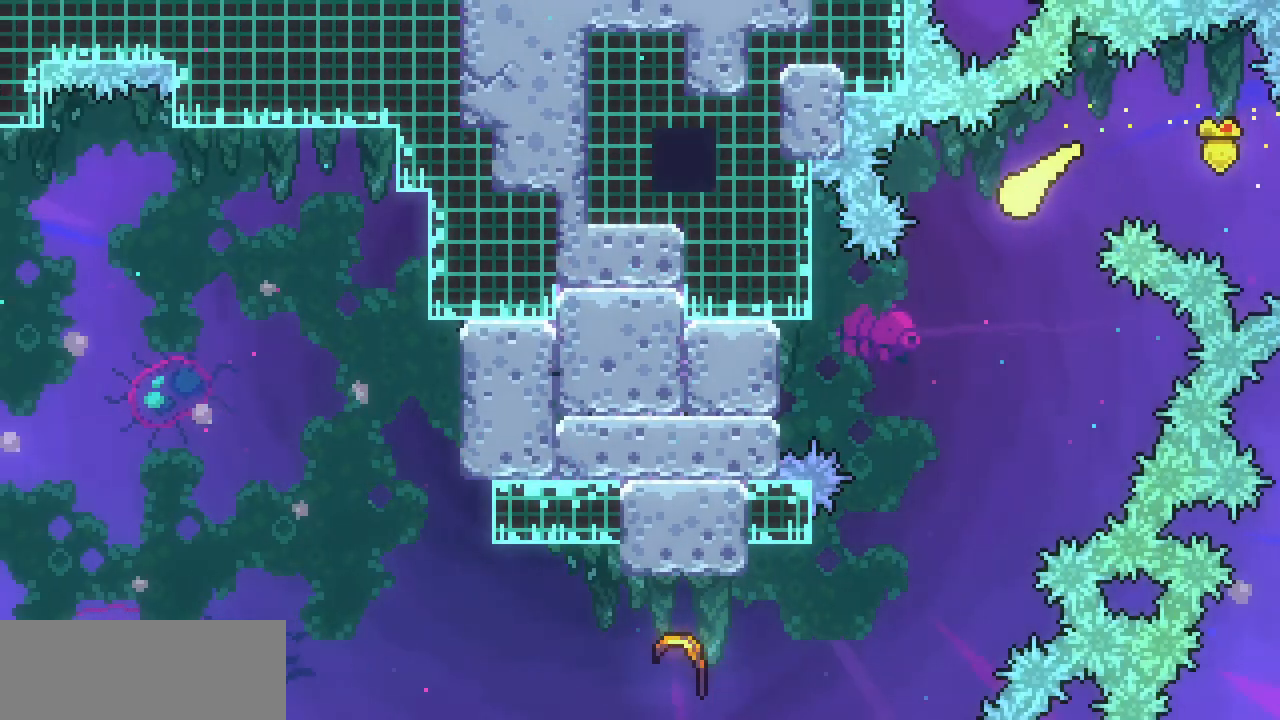
{"keys": ["down", "left"], "events": [[33, "left", "up"], [400, "left", "down"]]}
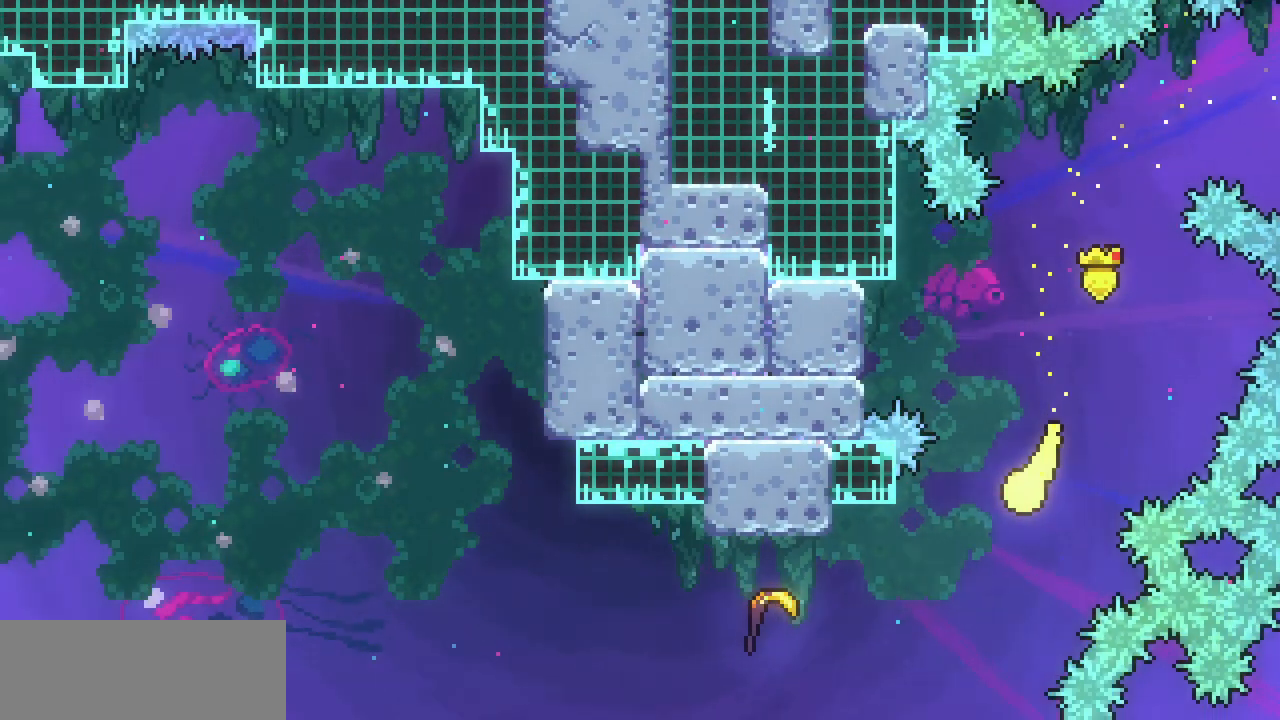
{"keys": ["down", "left"], "events": [[133, "down", "up"], [467, "down", "down"]]}
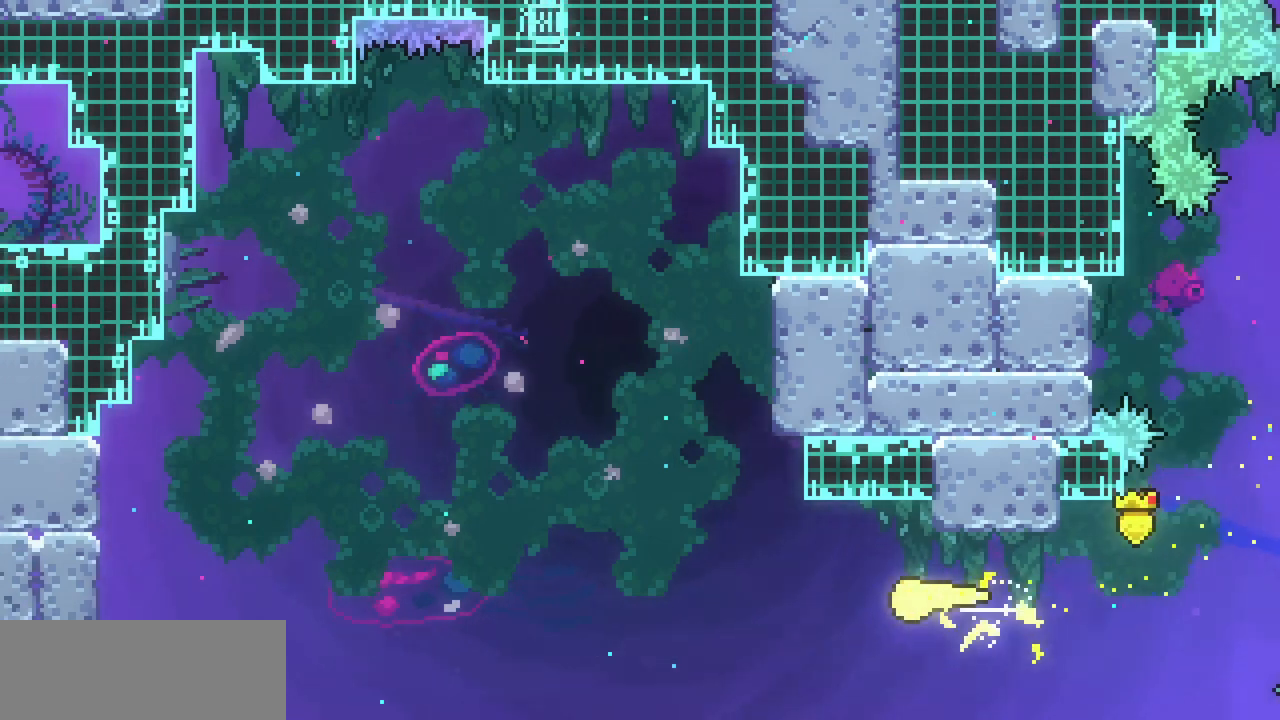
{"keys": ["left"], "events": [[167, "down", "up"]]}
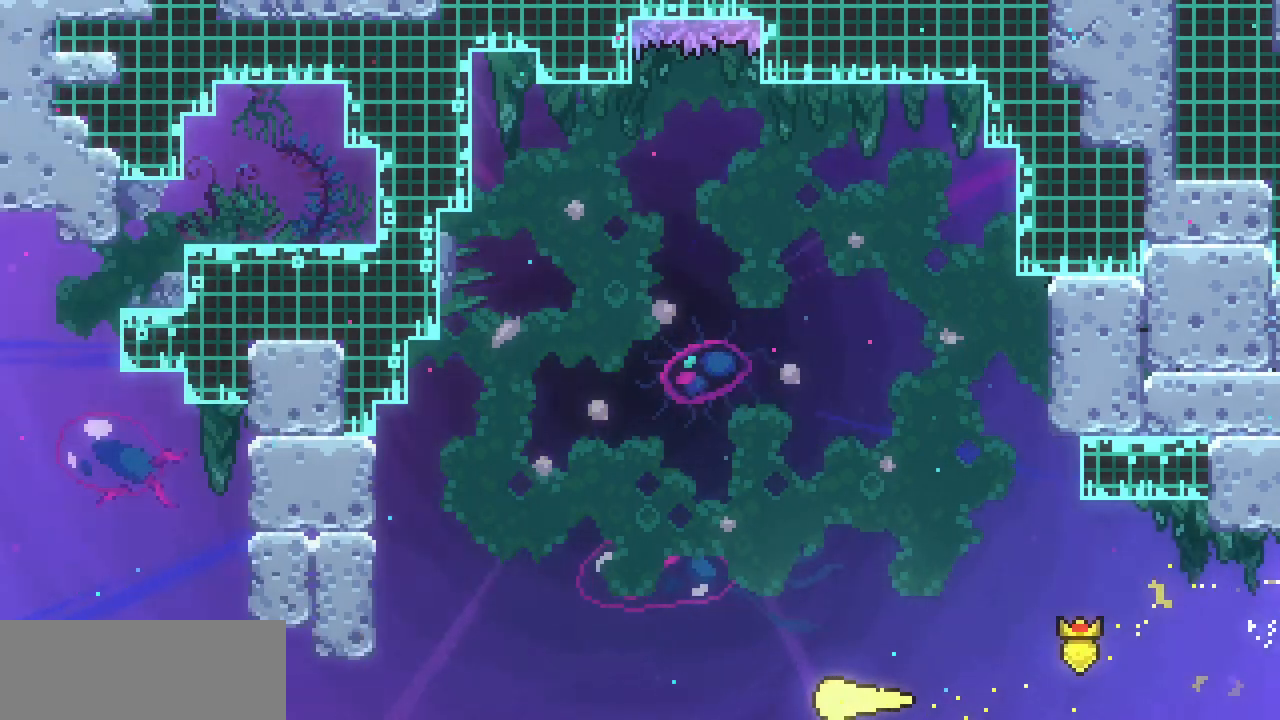
{"keys": ["left"], "events": []}
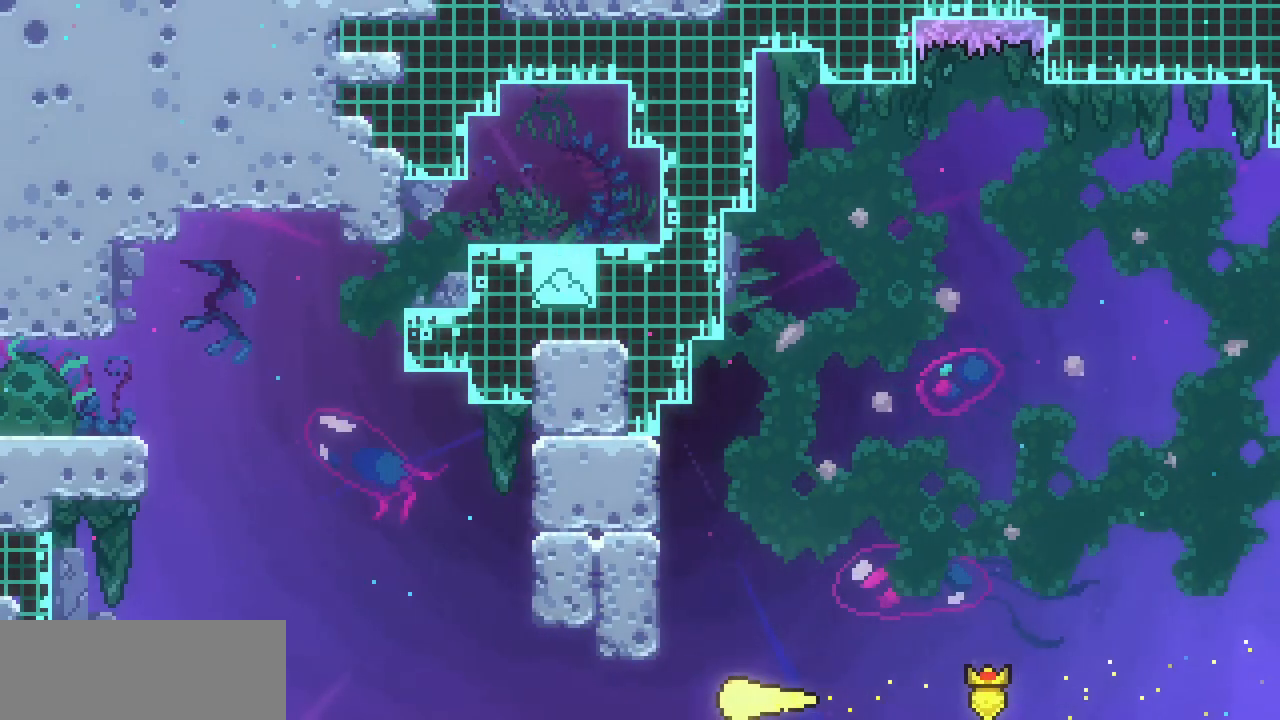
{"keys": ["left", "up"], "events": [[300, "up", "down"]]}
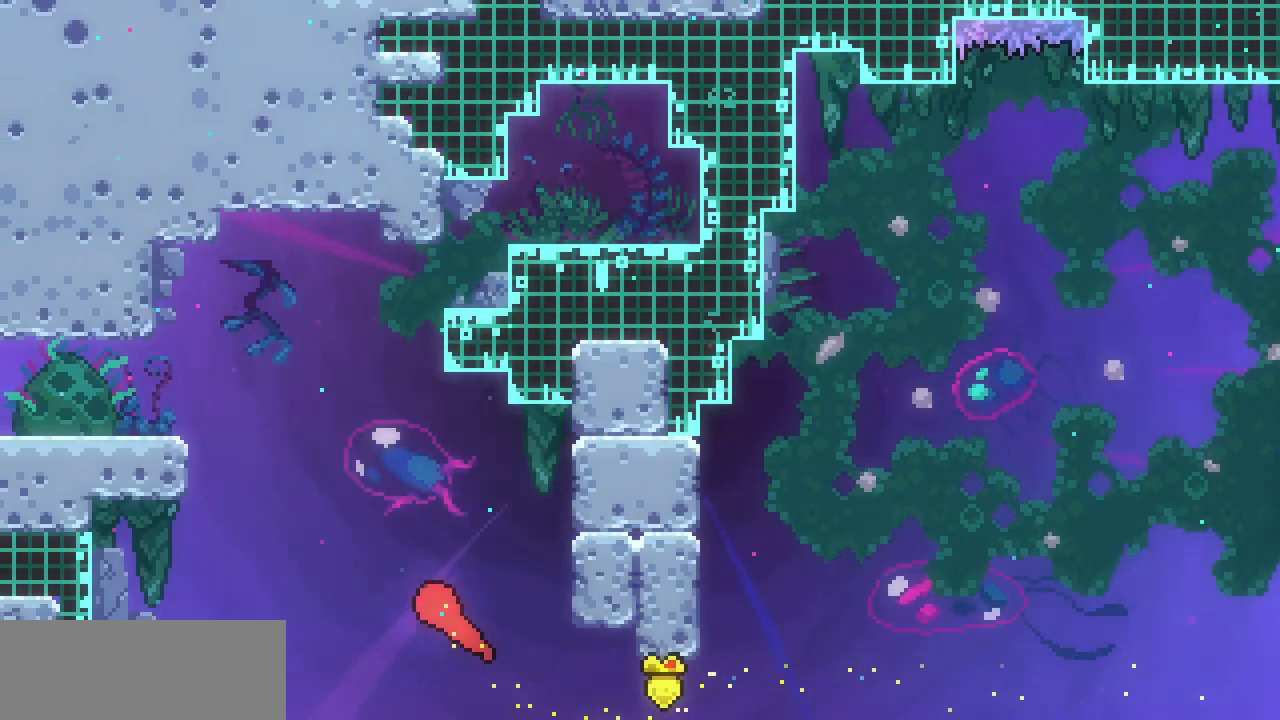
{"keys": ["up"], "events": [[167, "left", "up"]]}
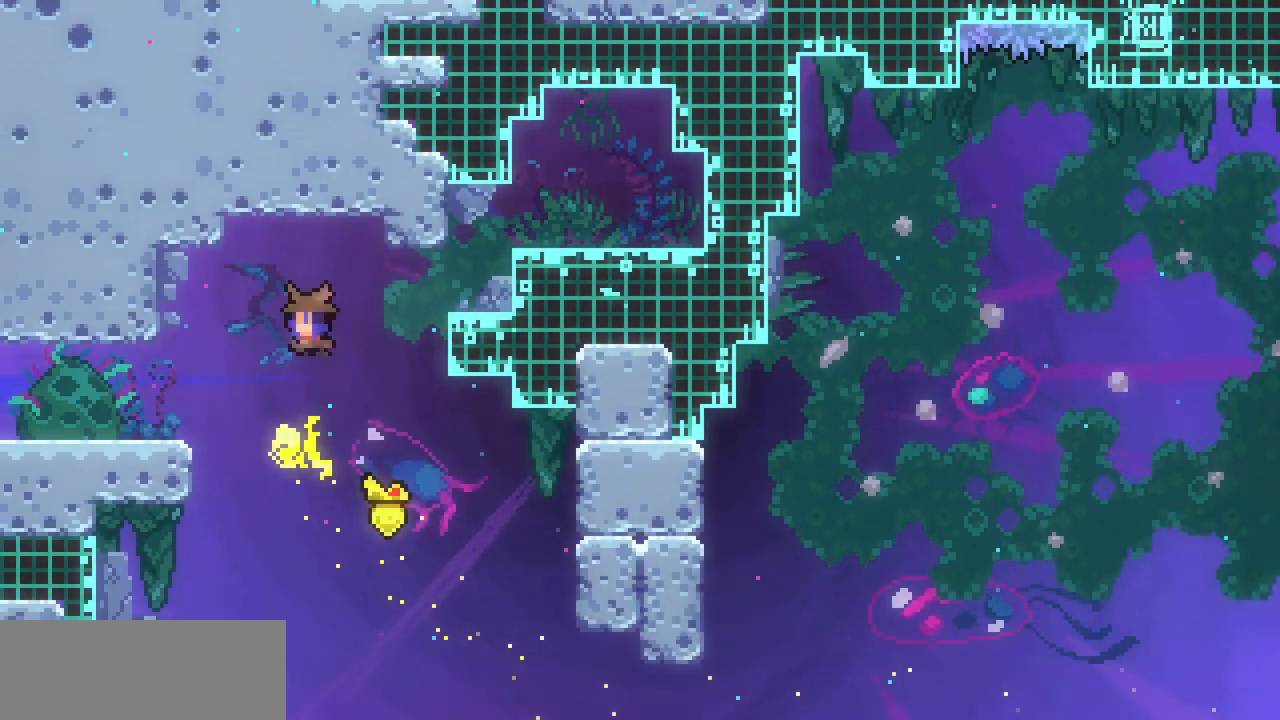
{"keys": ["left", "z"], "events": [[100, "left", "down"], [133, "left", "up"], [233, "c", "down"], [367, "c", "up"], [400, "left", "down"], [467, "up", "up"], [467, "z", "down"]]}
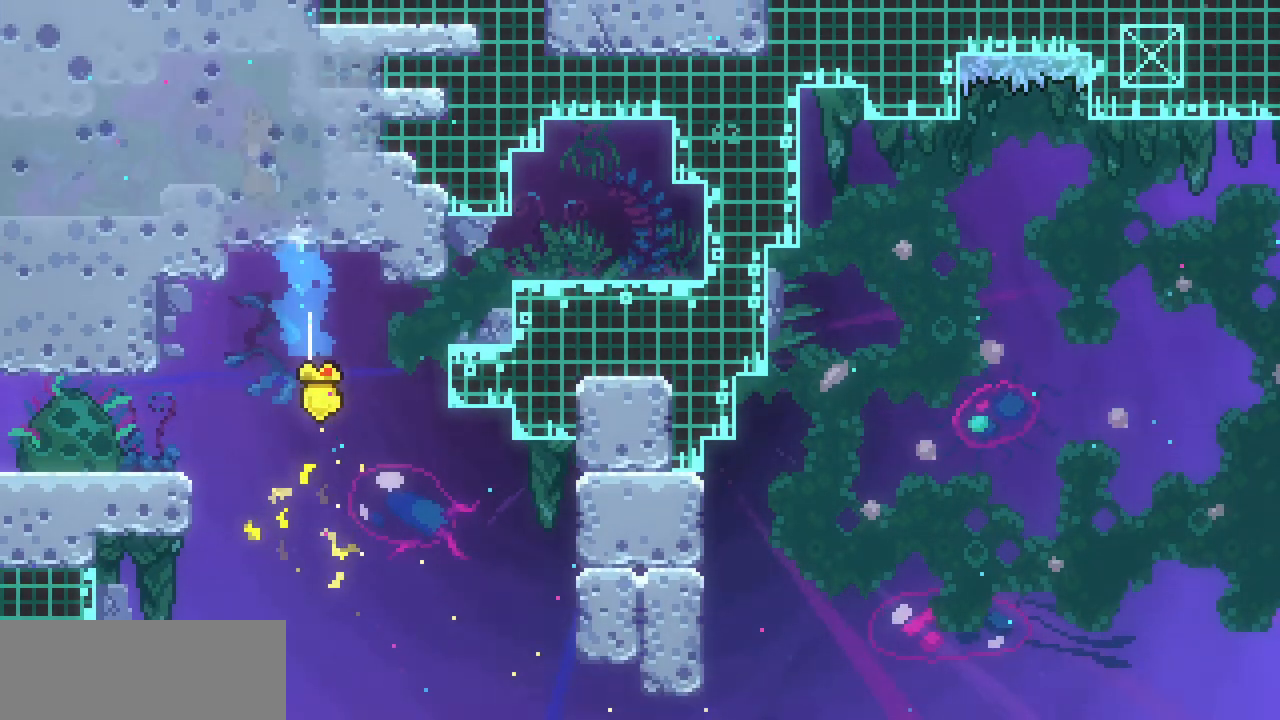
{"keys": ["left"], "events": [[67, "z", "up"]]}
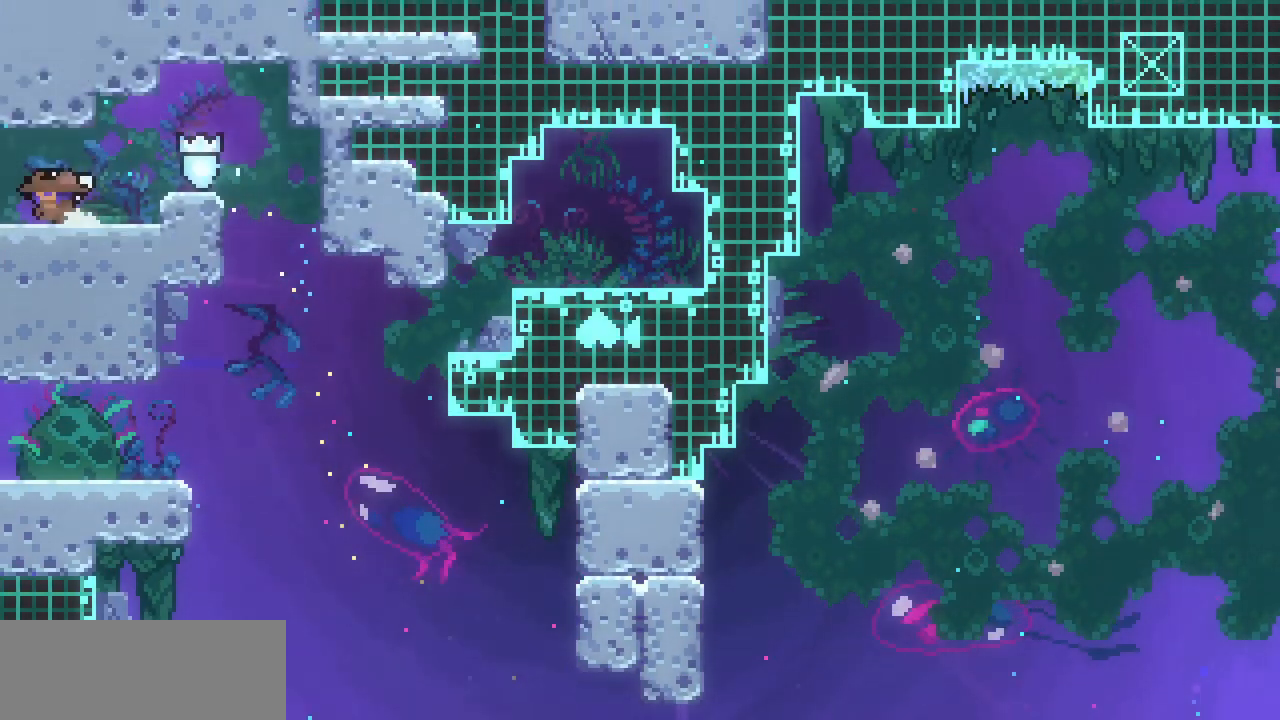
{"keys": ["left", "x", "z"], "events": [[67, "c", "down"], [100, "c", "up"], [100, "z", "down"], [400, "x", "down"]]}
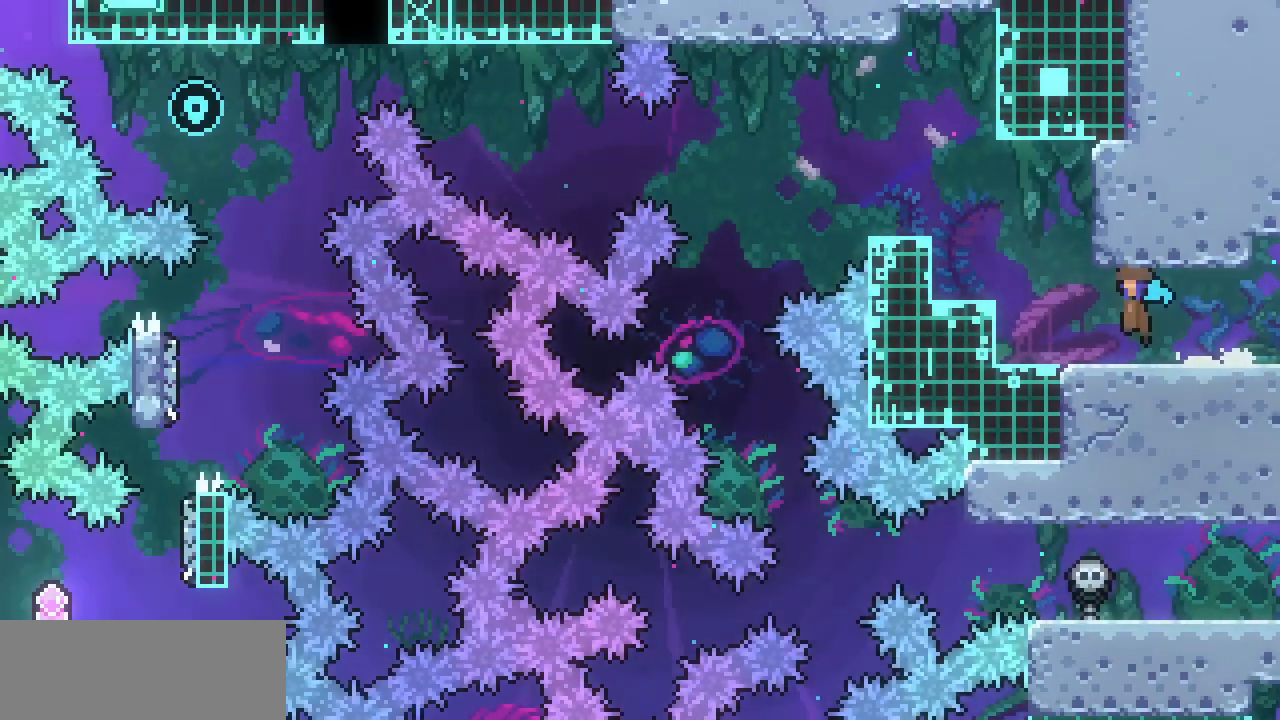
{"keys": ["left", "x"], "events": [[500, "z", "up"]]}
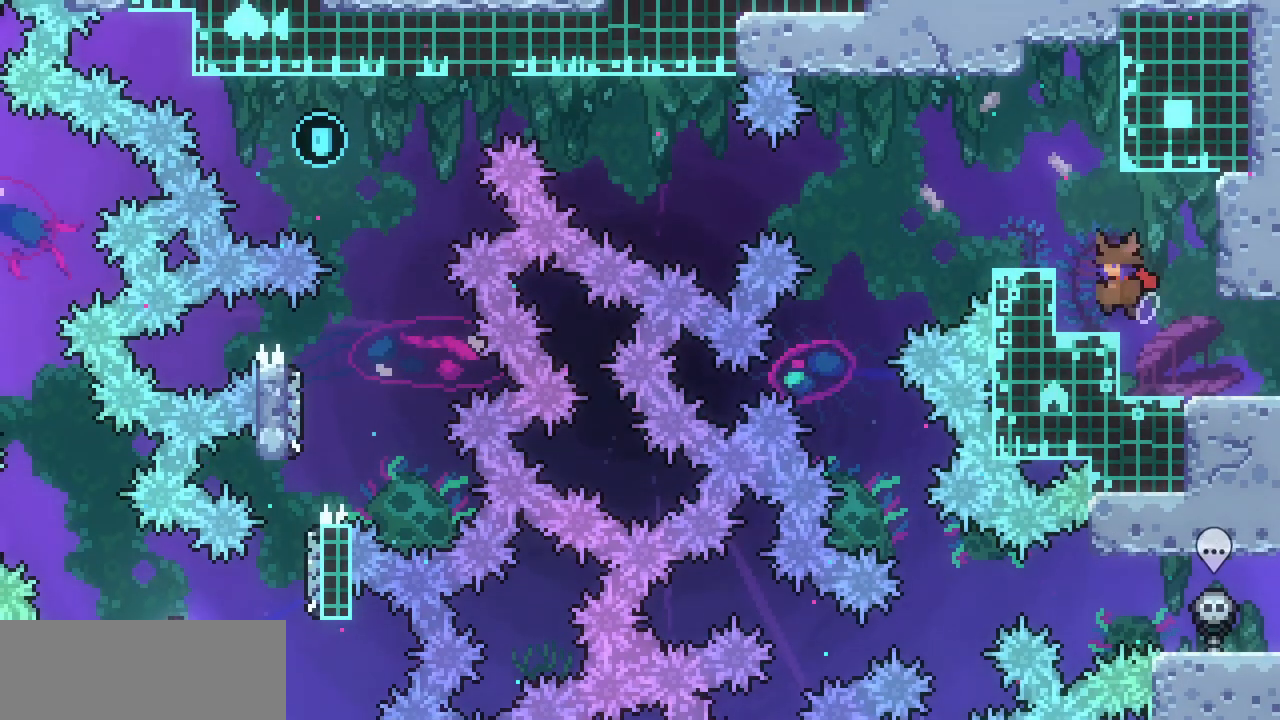
{"keys": [], "events": [[200, "z", "down"], [300, "x", "up"], [300, "z", "up"], [367, "left", "up"]]}
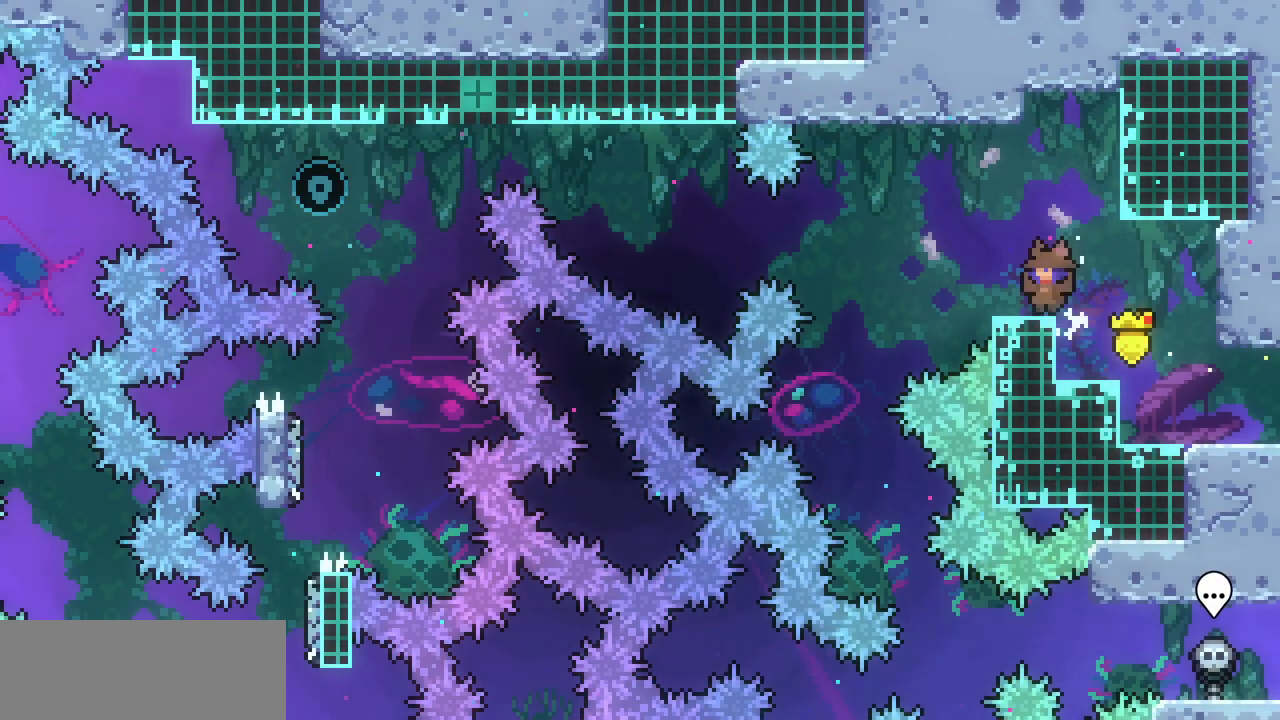
{"keys": ["down", "left"], "events": [[67, "right", "down"], [67, "z", "down"], [267, "right", "up"], [500, "down", "down"], [500, "left", "down"], [500, "z", "up"]]}